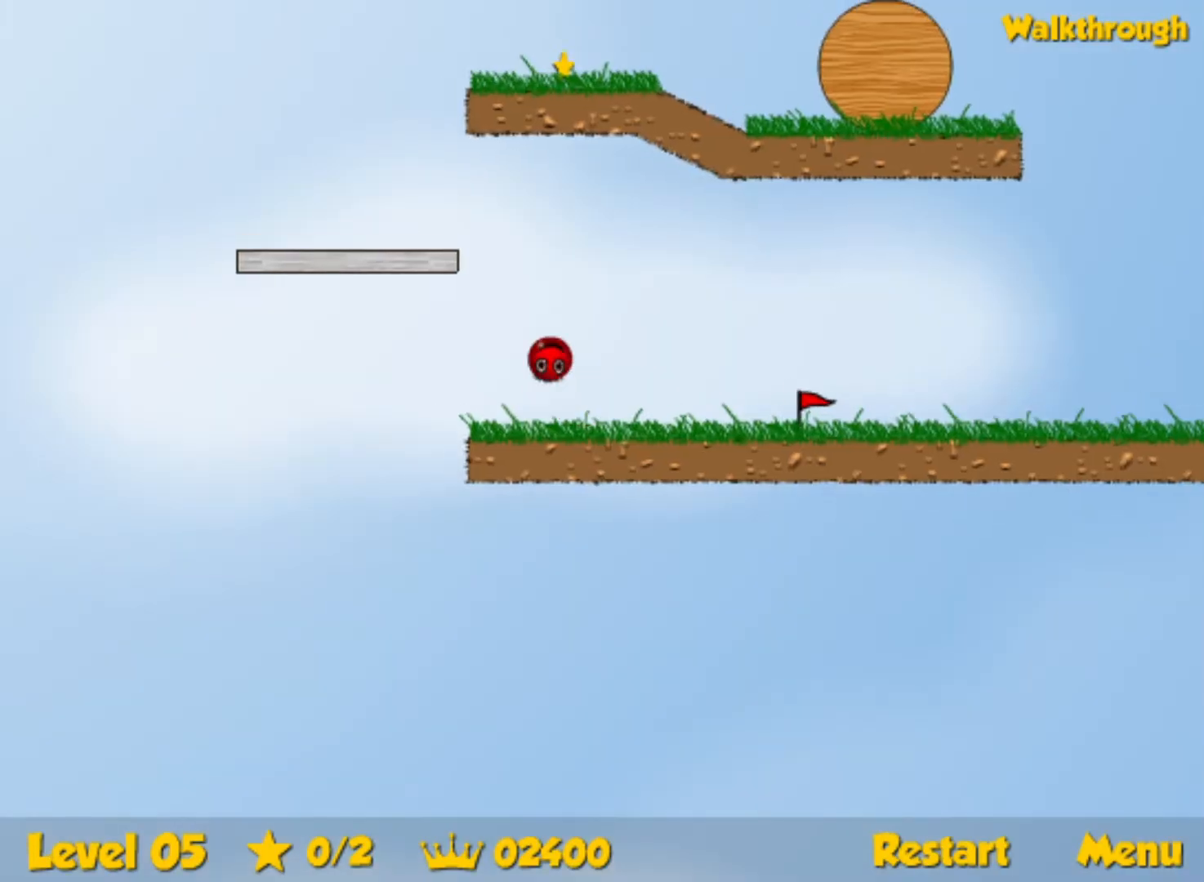
Gameplay with keyboard; each line is a JSON object with the keys held at the frame after it. "events" lists presses ("down") and releases ("up") of "down", "left", "p", "r", "right" and "up" between this image and that frame as [ms after this image, input, new state], when the widget could be followed in between. No other keys are recorded. Mouse input is not recorded.
{"keys": ["right"], "events": [[17, "right", "down"], [50, "left", "up"], [67, "up", "up"]]}
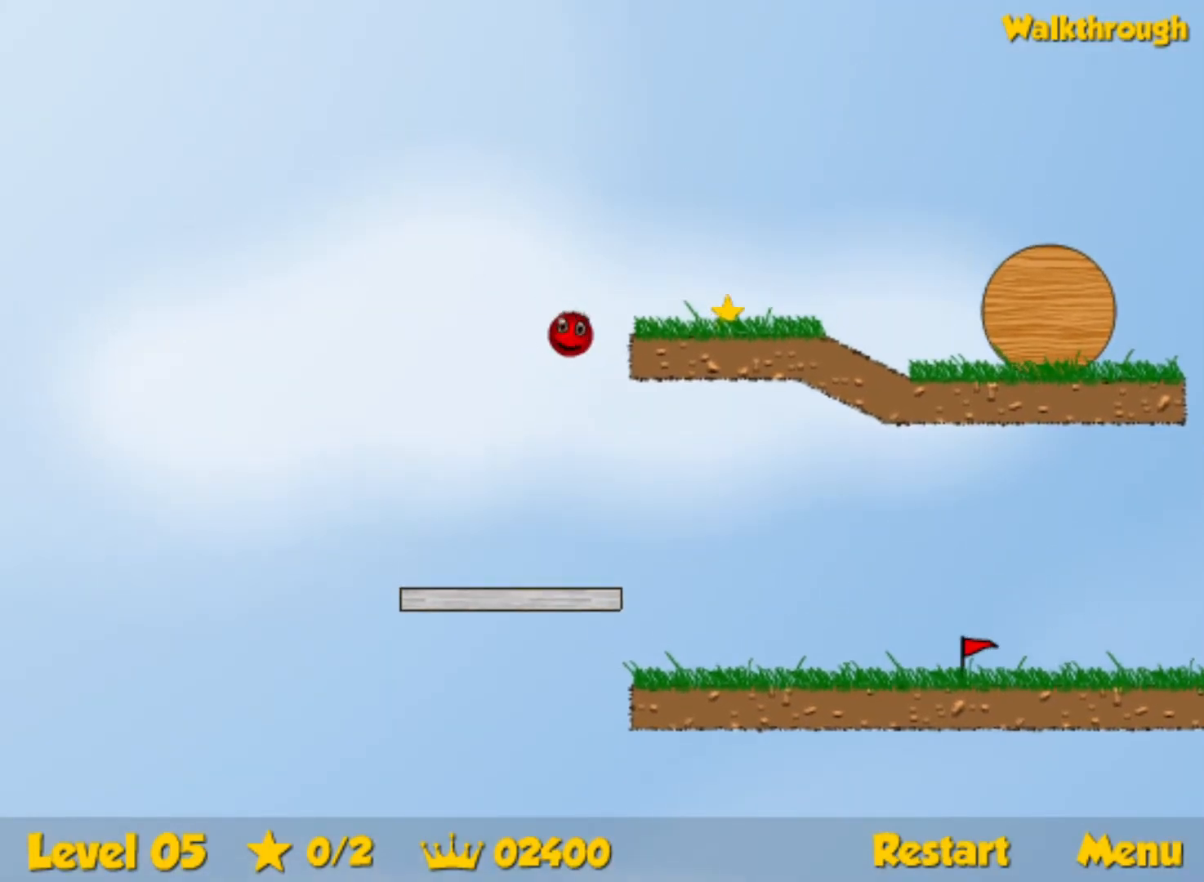
{"keys": ["right"], "events": []}
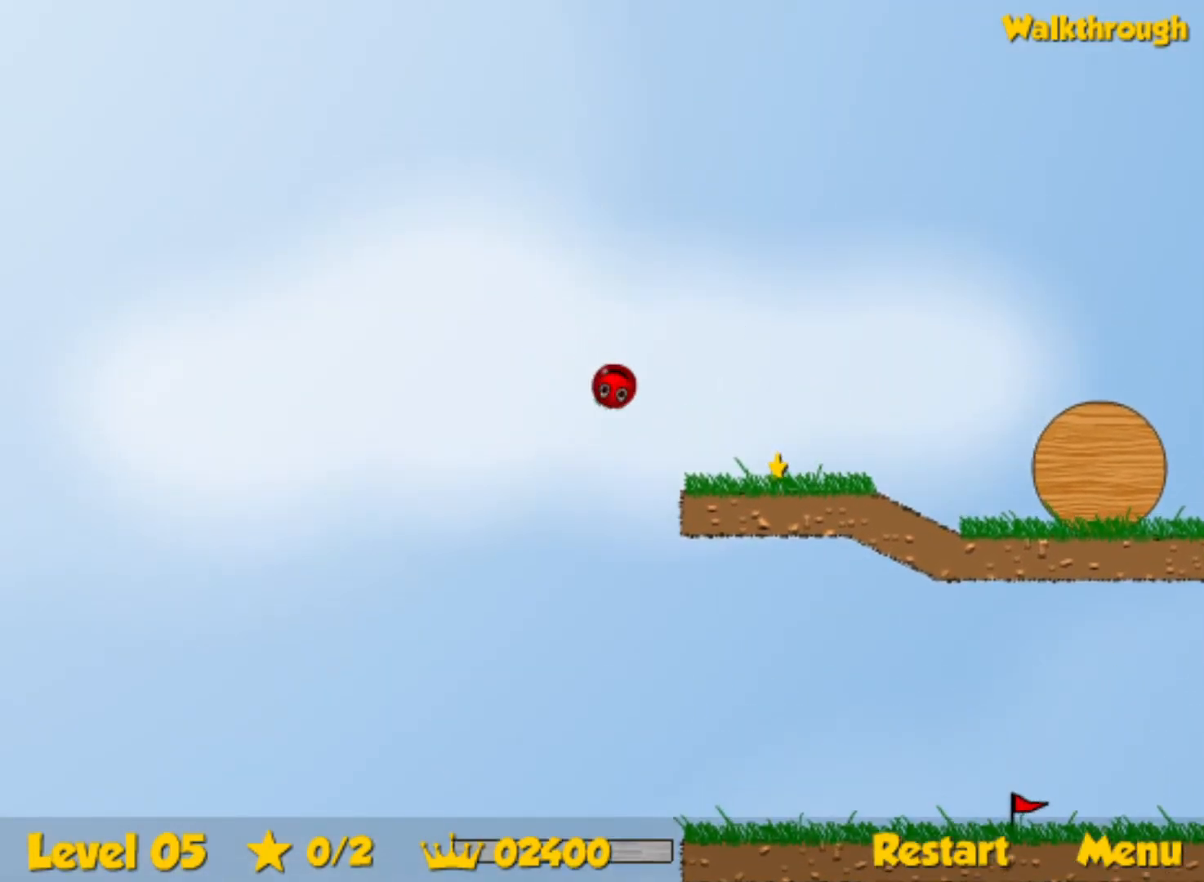
{"keys": ["right"], "events": []}
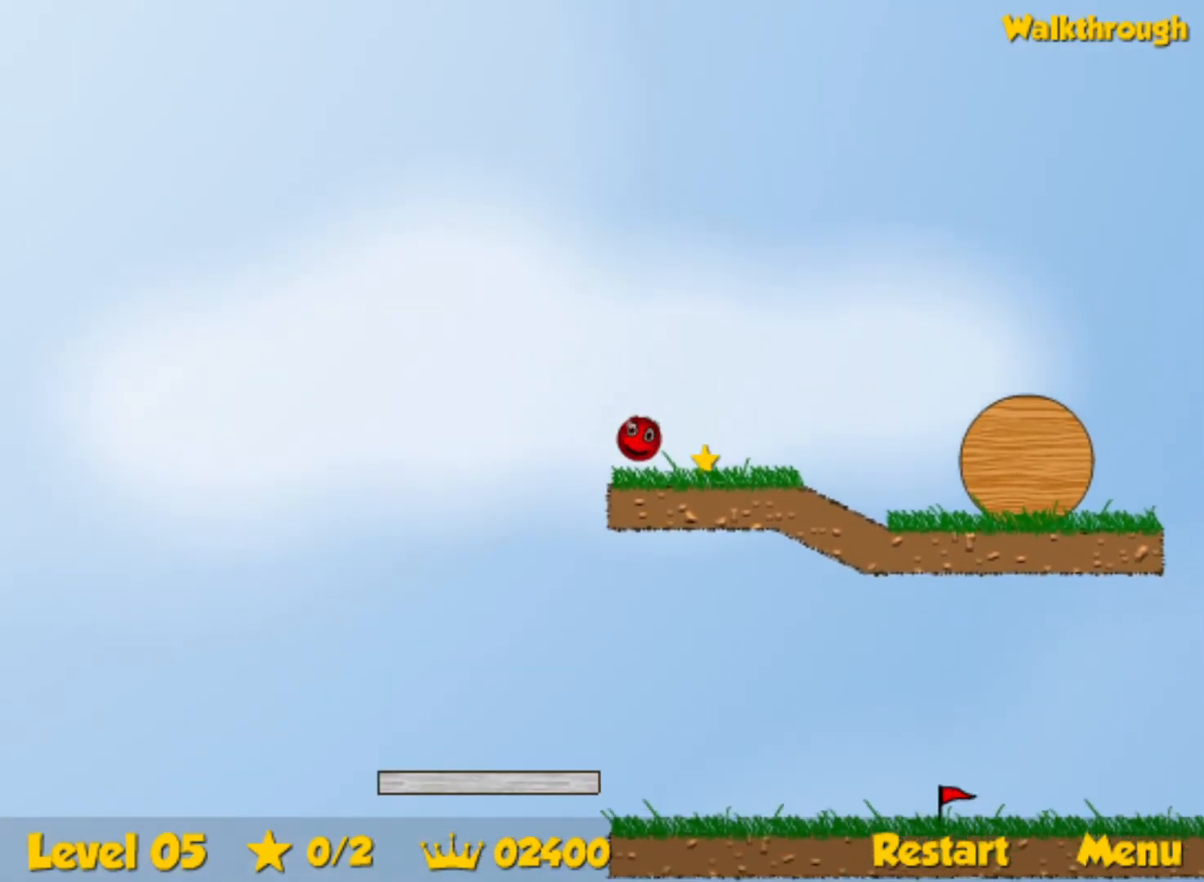
{"keys": ["right"], "events": []}
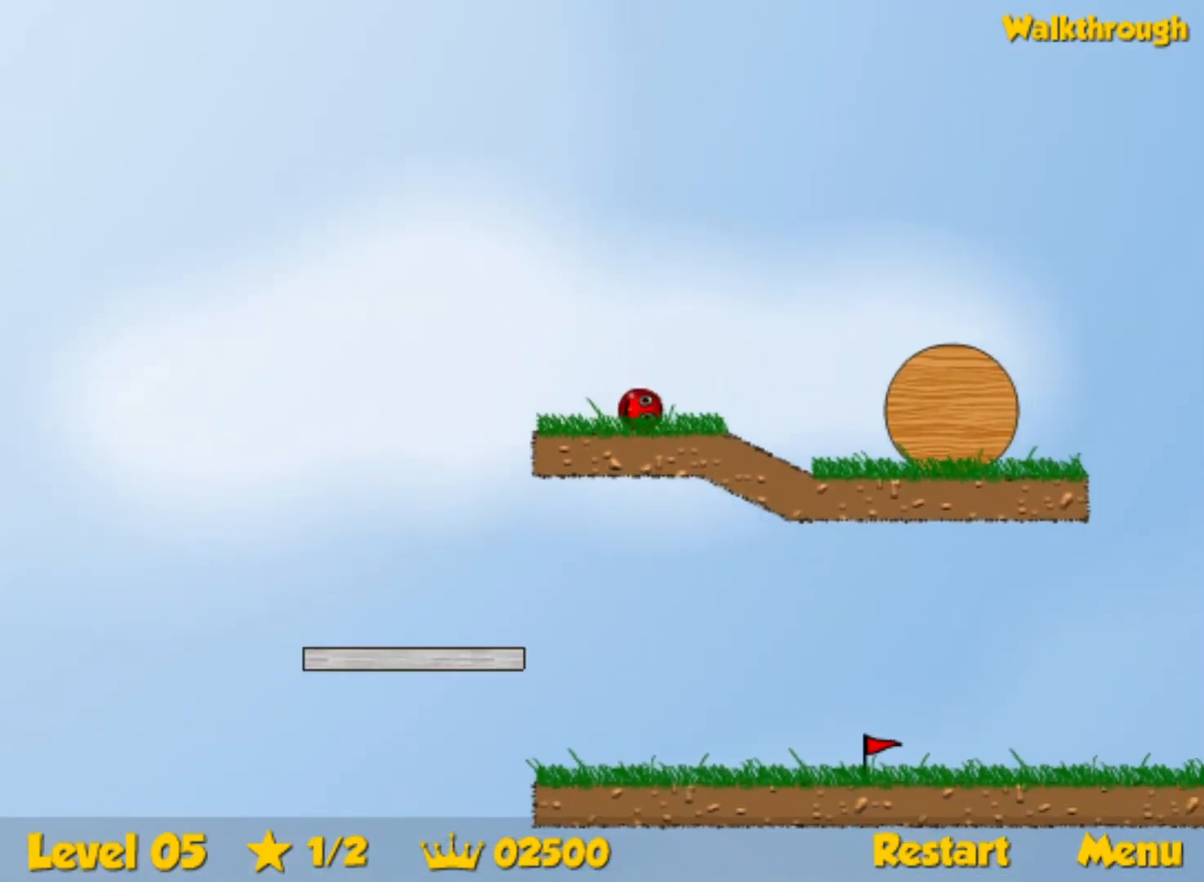
{"keys": ["right", "up"], "events": [[134, "up", "down"]]}
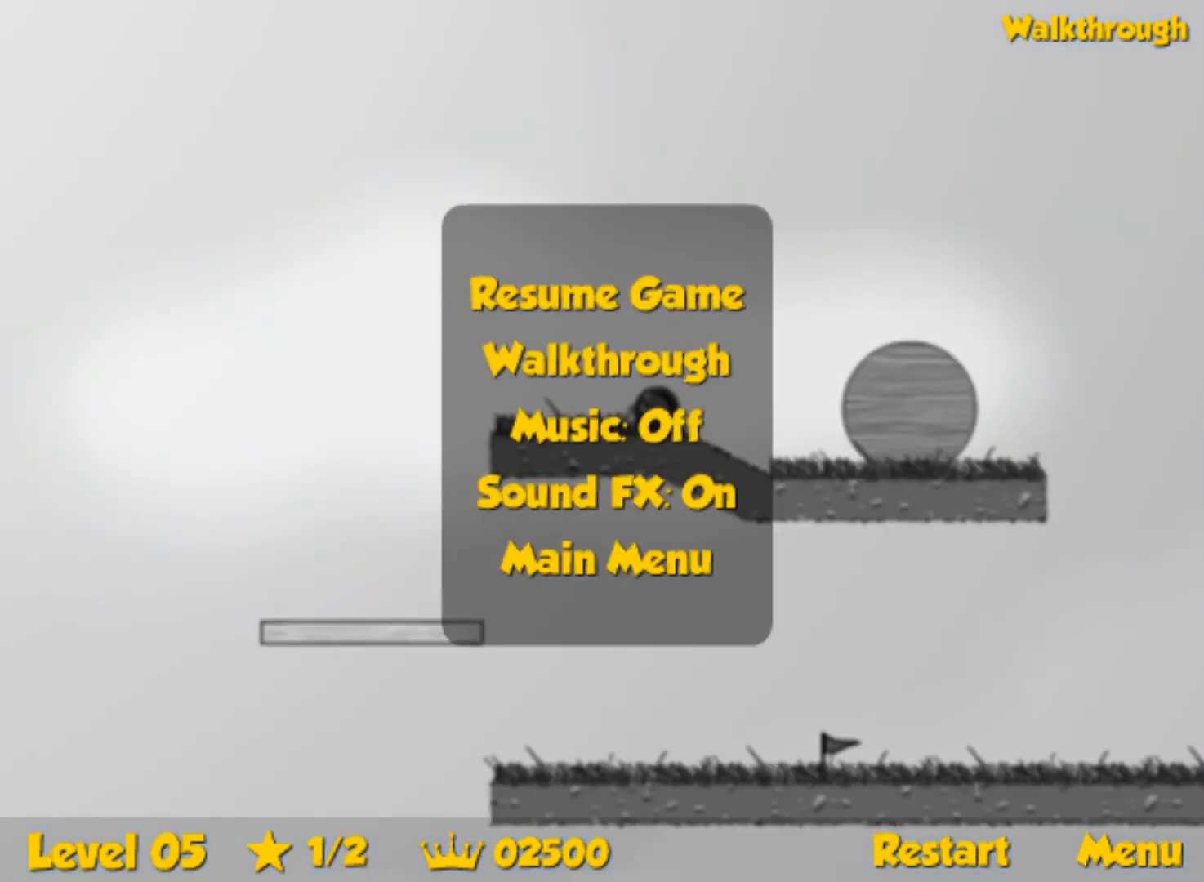
{"keys": ["right", "up"], "events": []}
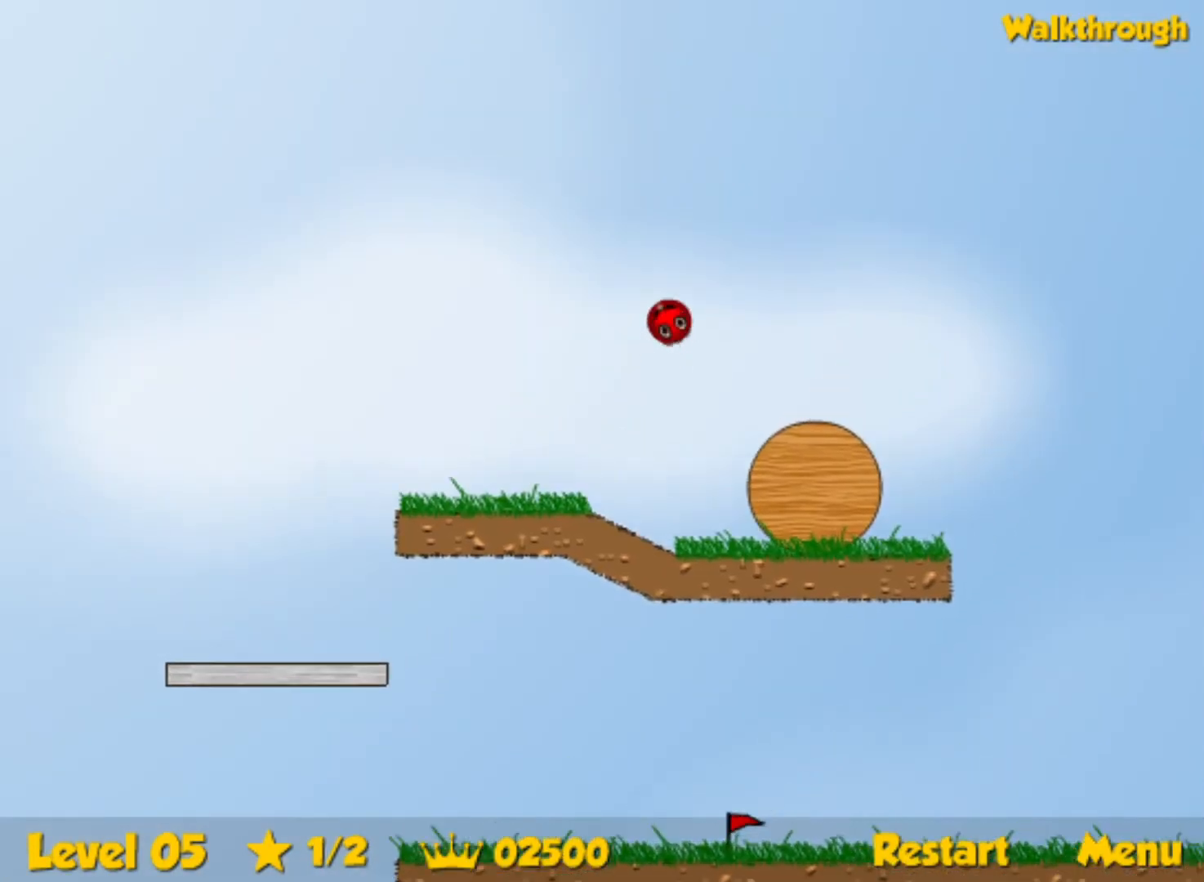
{"keys": ["right", "up"], "events": []}
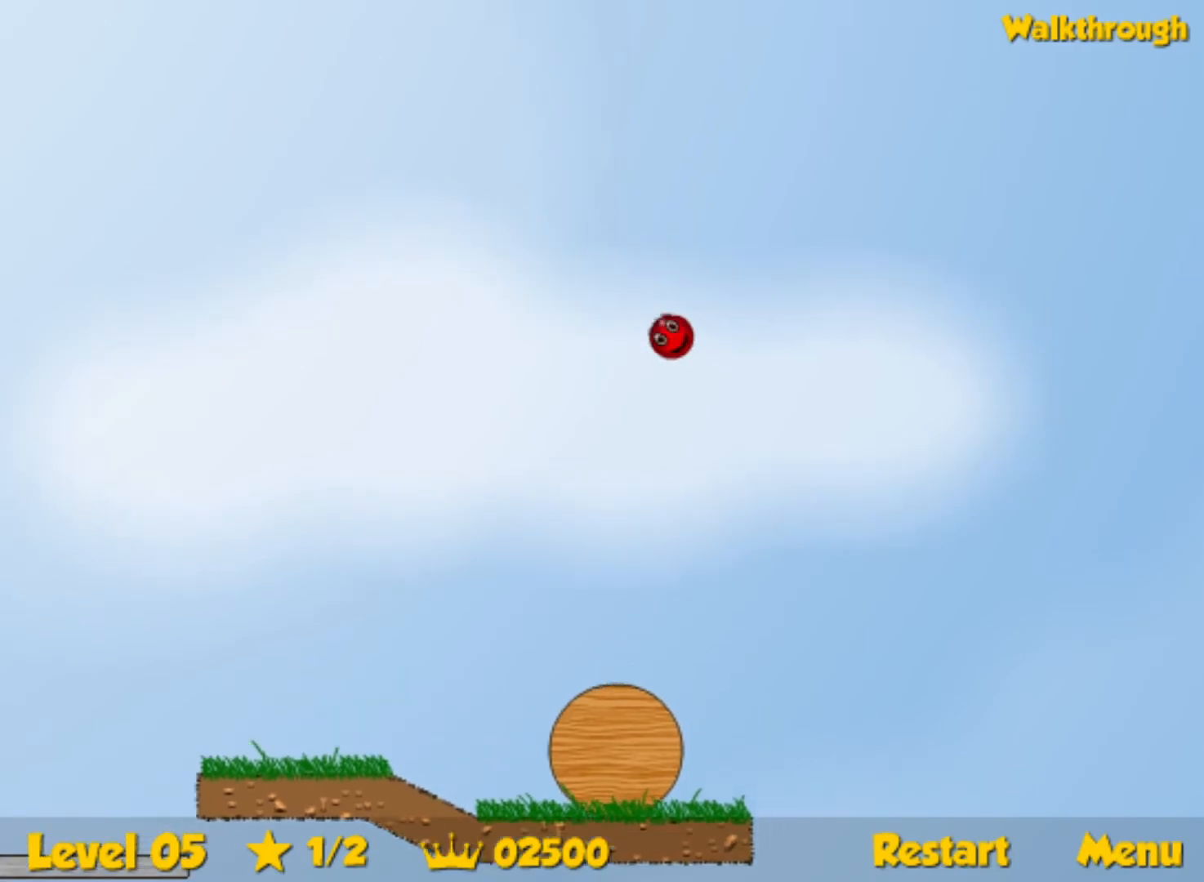
{"keys": ["right", "up"], "events": []}
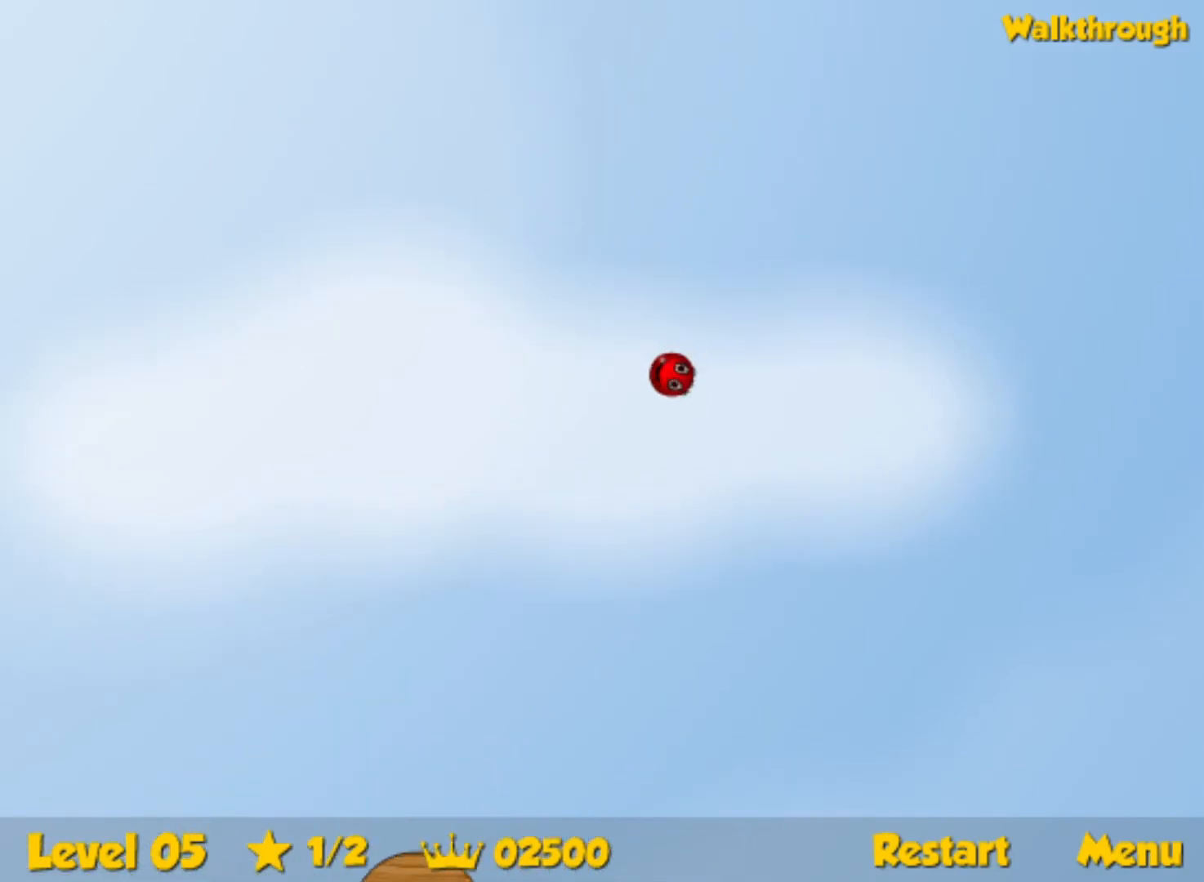
{"keys": ["right", "up"], "events": []}
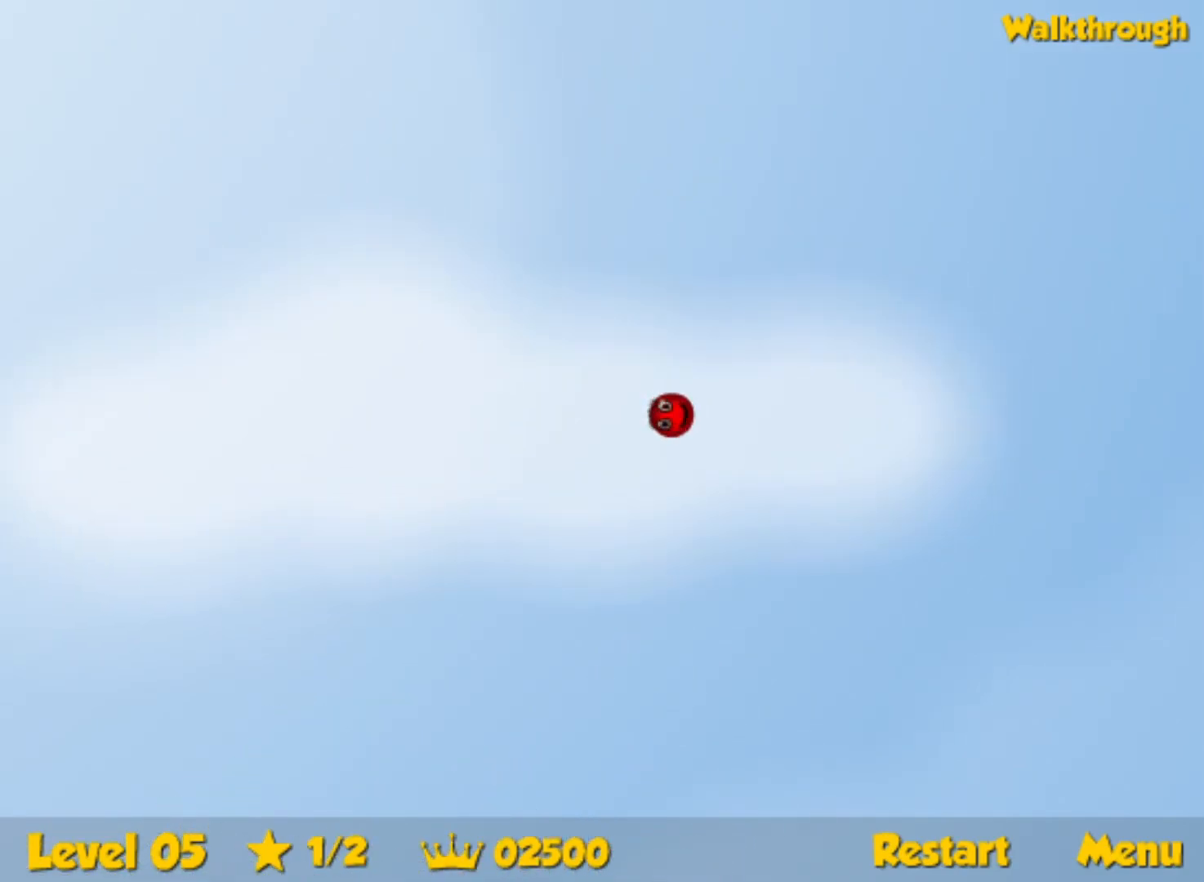
{"keys": ["right", "up"], "events": []}
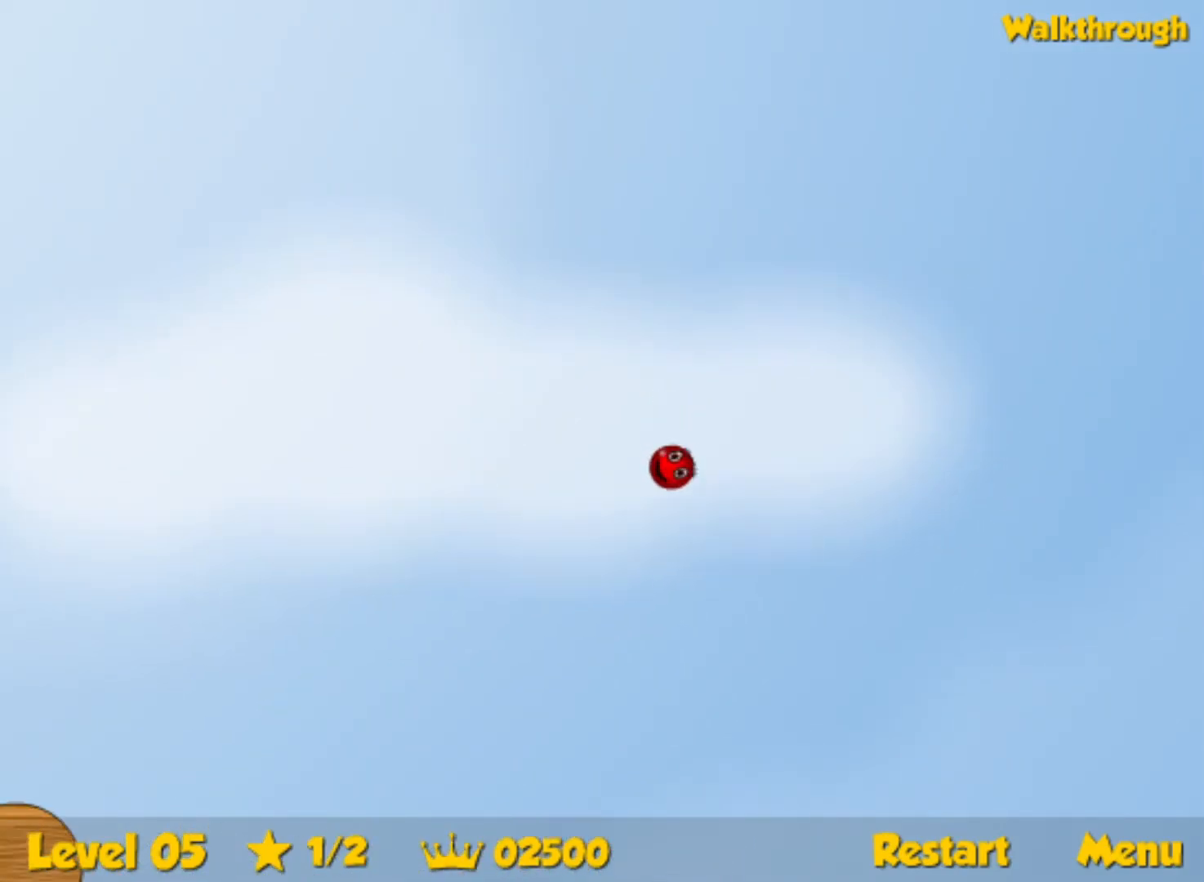
{"keys": ["right", "up"], "events": []}
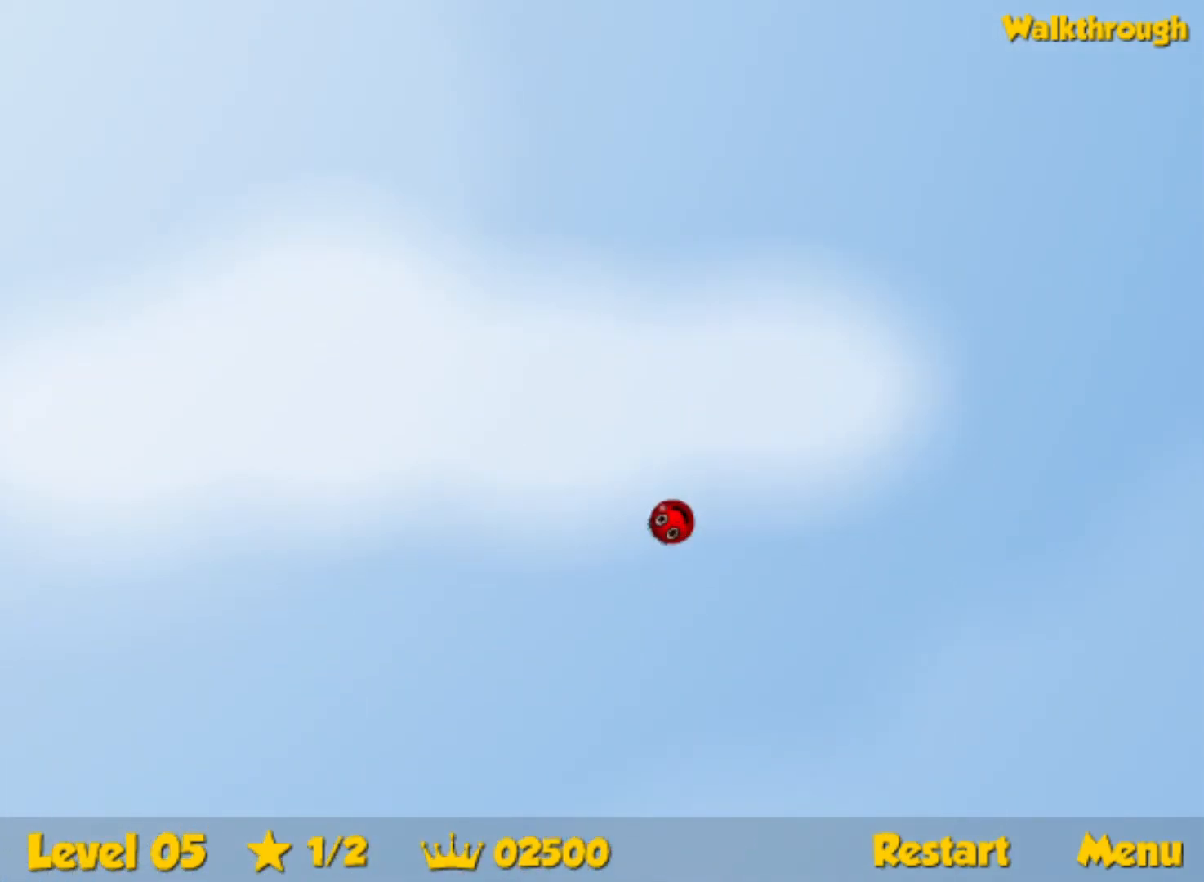
{"keys": ["right", "up"], "events": []}
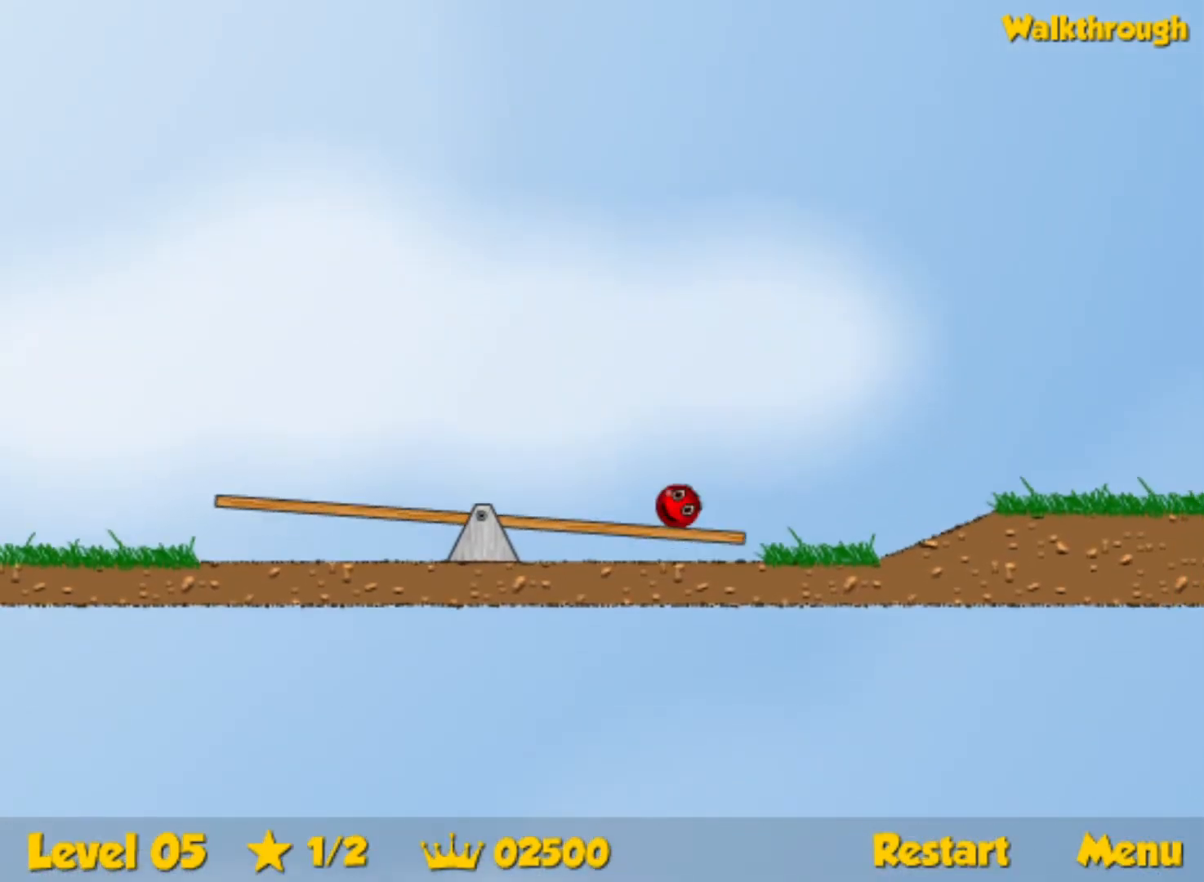
{"keys": ["right", "up"], "events": []}
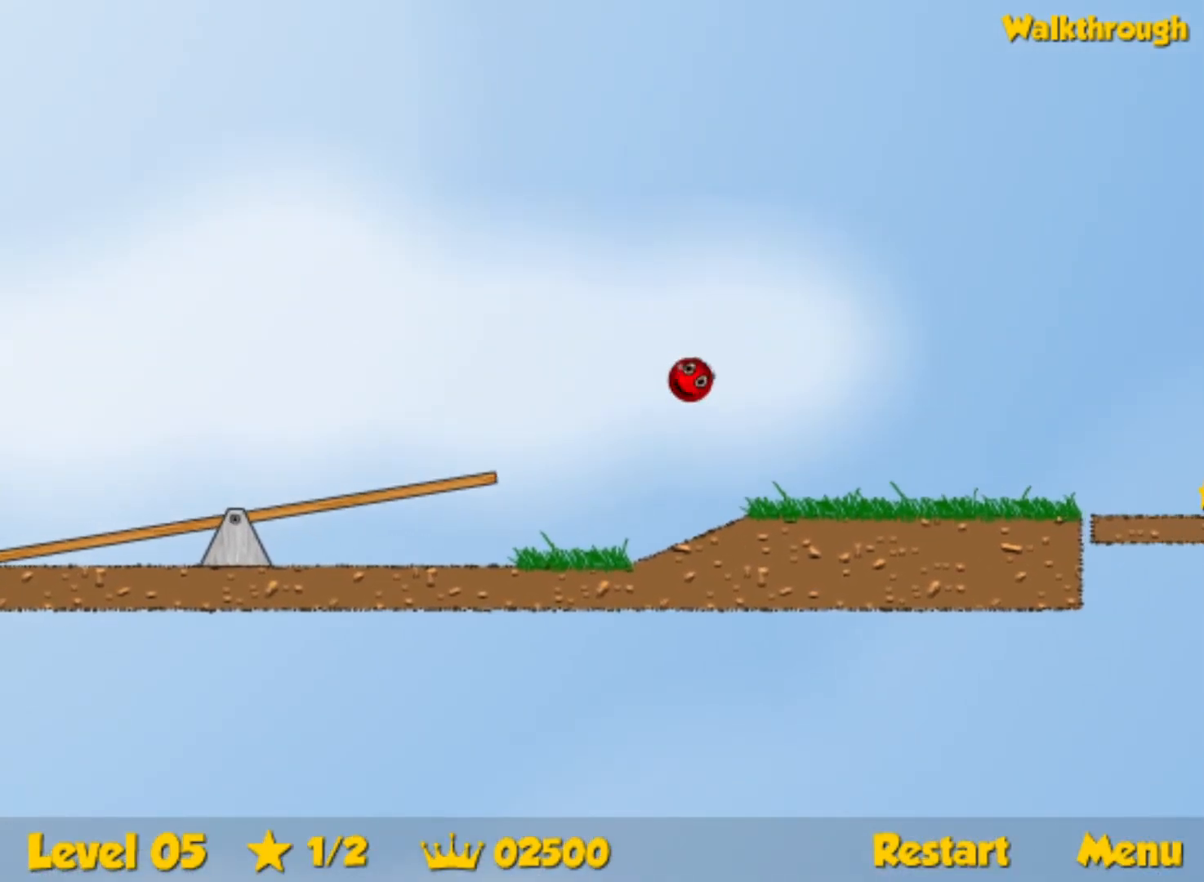
{"keys": ["right", "up"], "events": []}
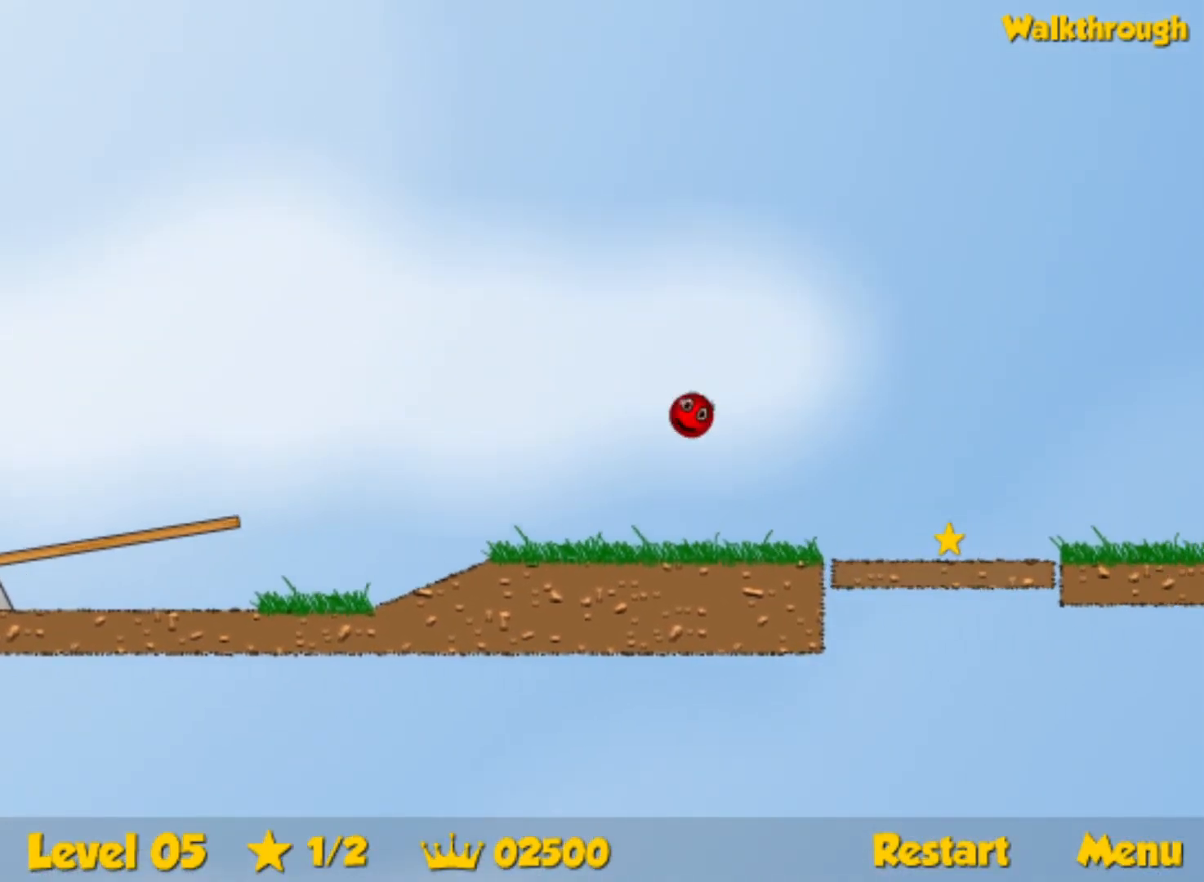
{"keys": ["right"], "events": [[234, "up", "up"]]}
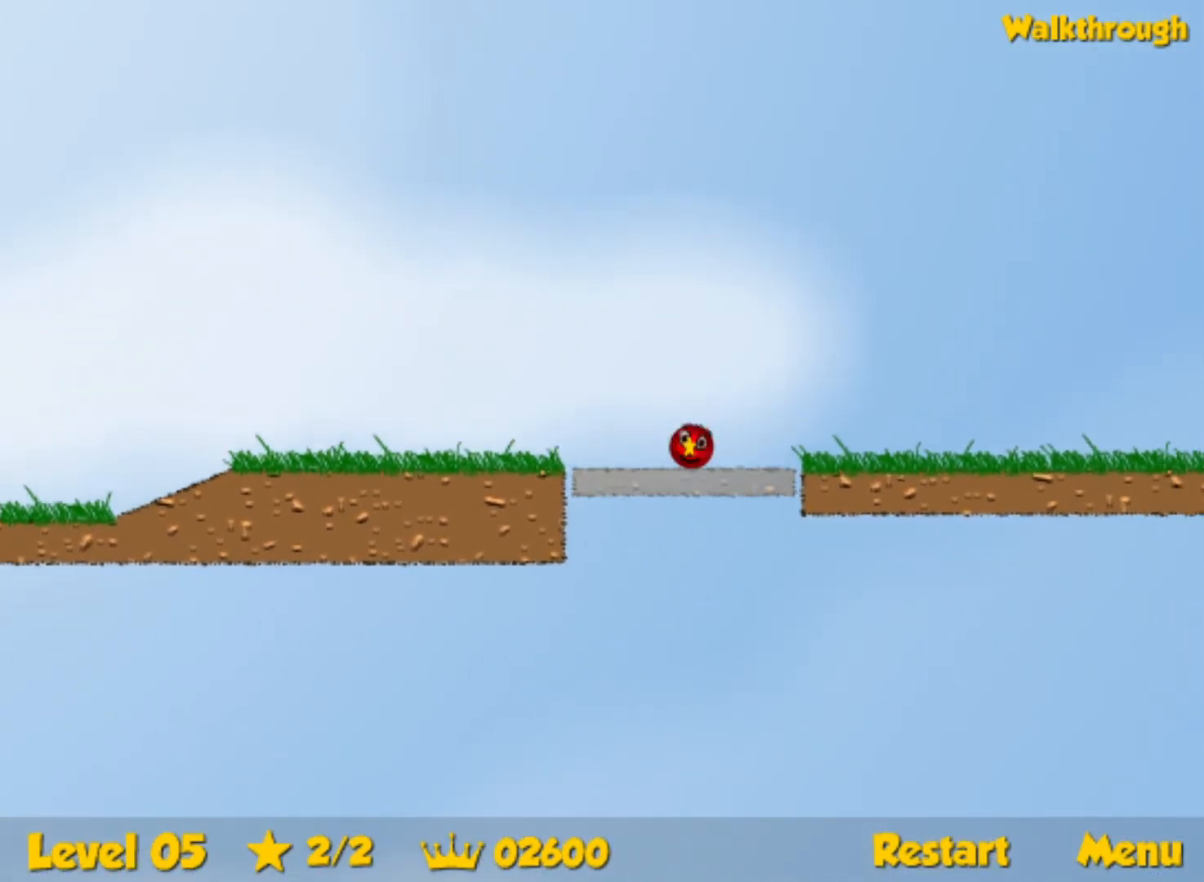
{"keys": ["right"], "events": []}
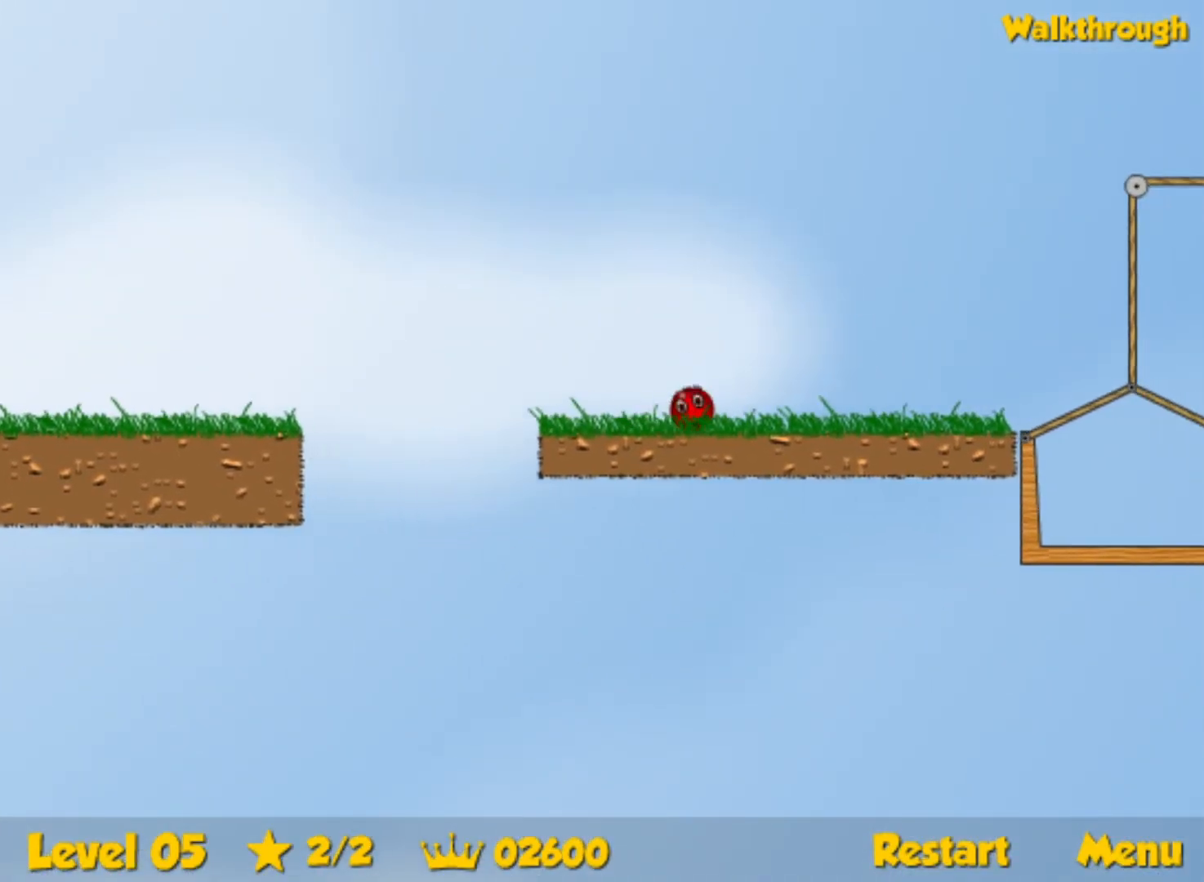
{"keys": ["right", "up"], "events": [[34, "up", "down"]]}
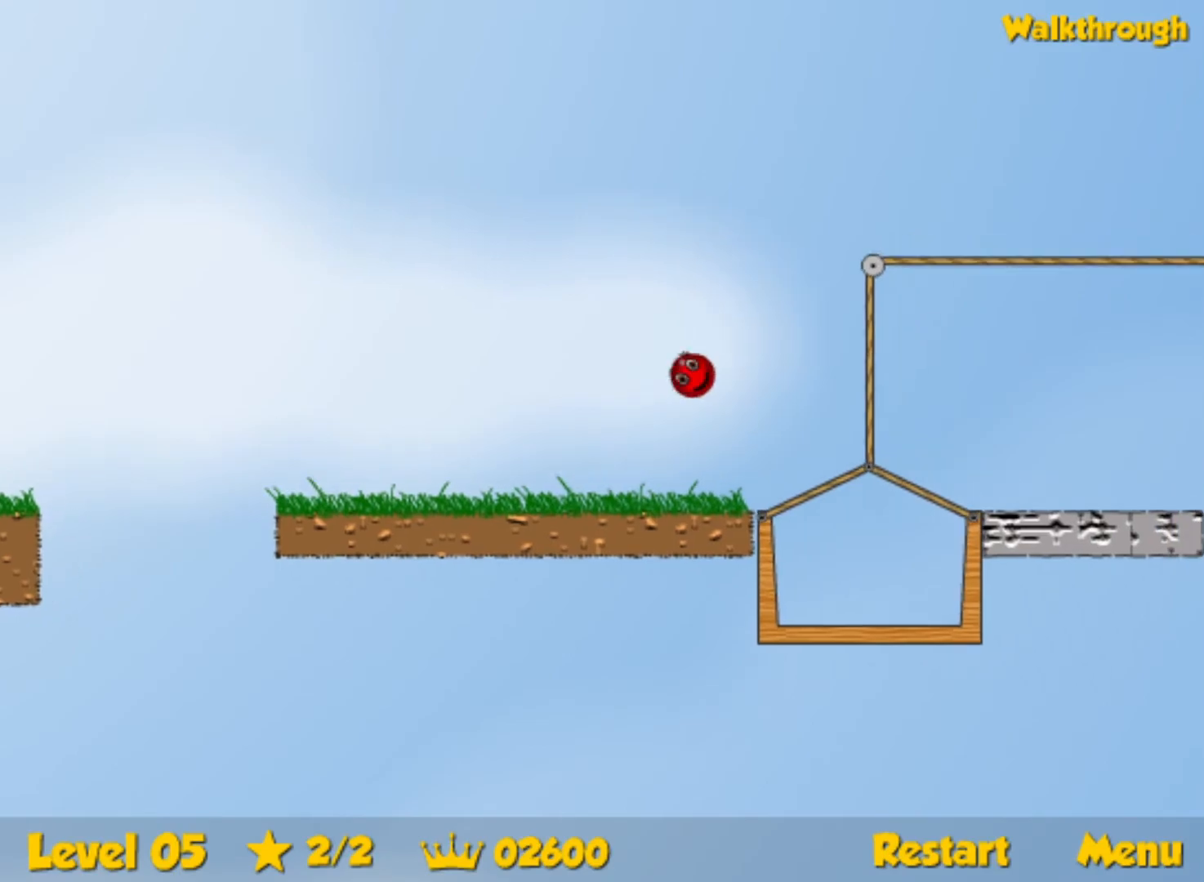
{"keys": ["right"], "events": [[267, "up", "up"], [300, "up", "down"], [367, "up", "up"]]}
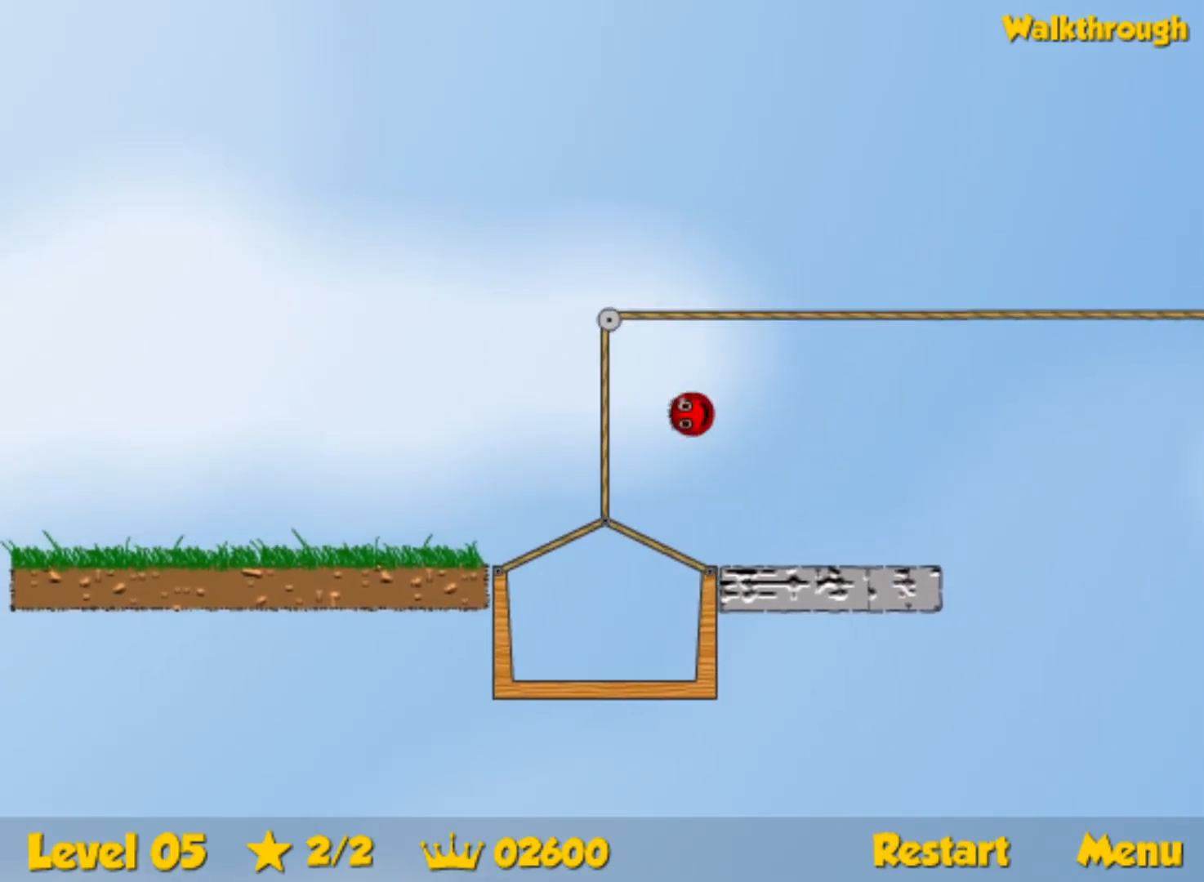
{"keys": ["right", "up"], "events": [[150, "up", "down"]]}
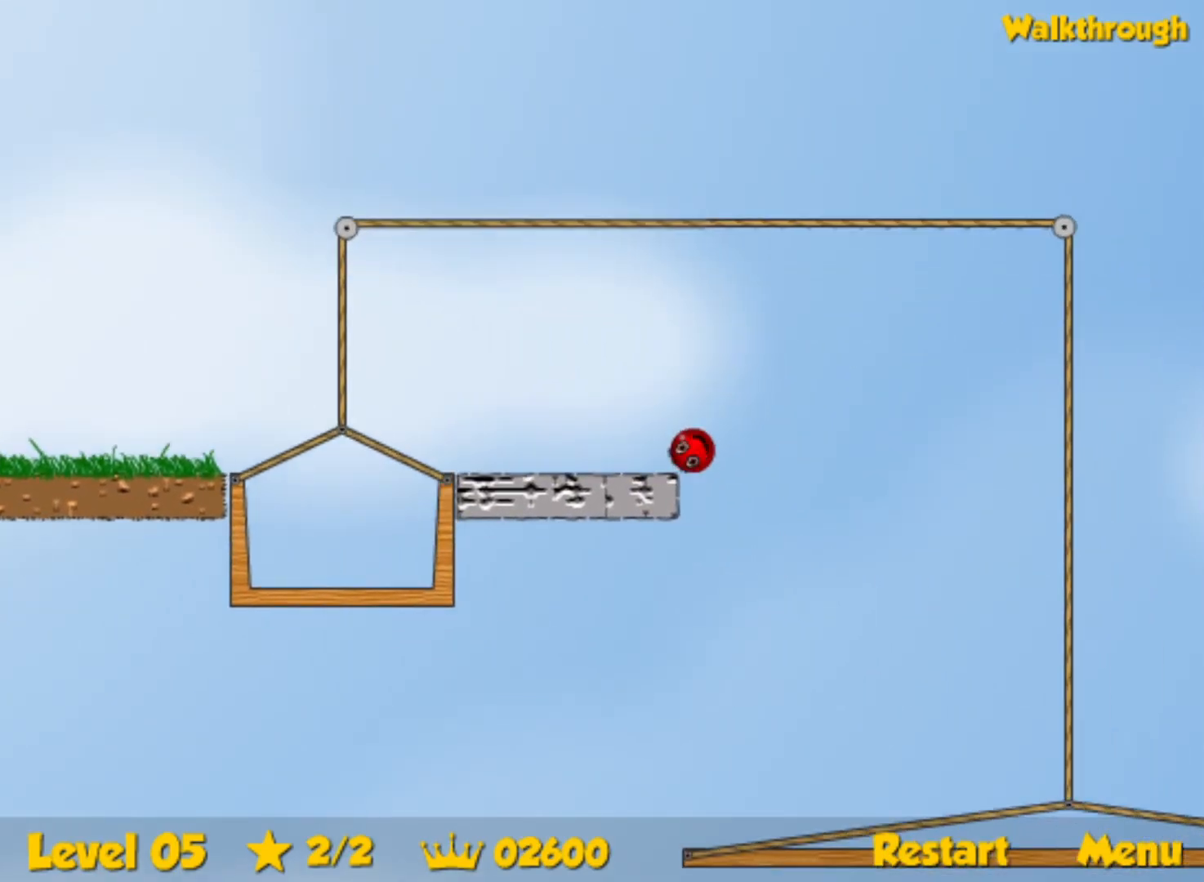
{"keys": ["right", "up"], "events": []}
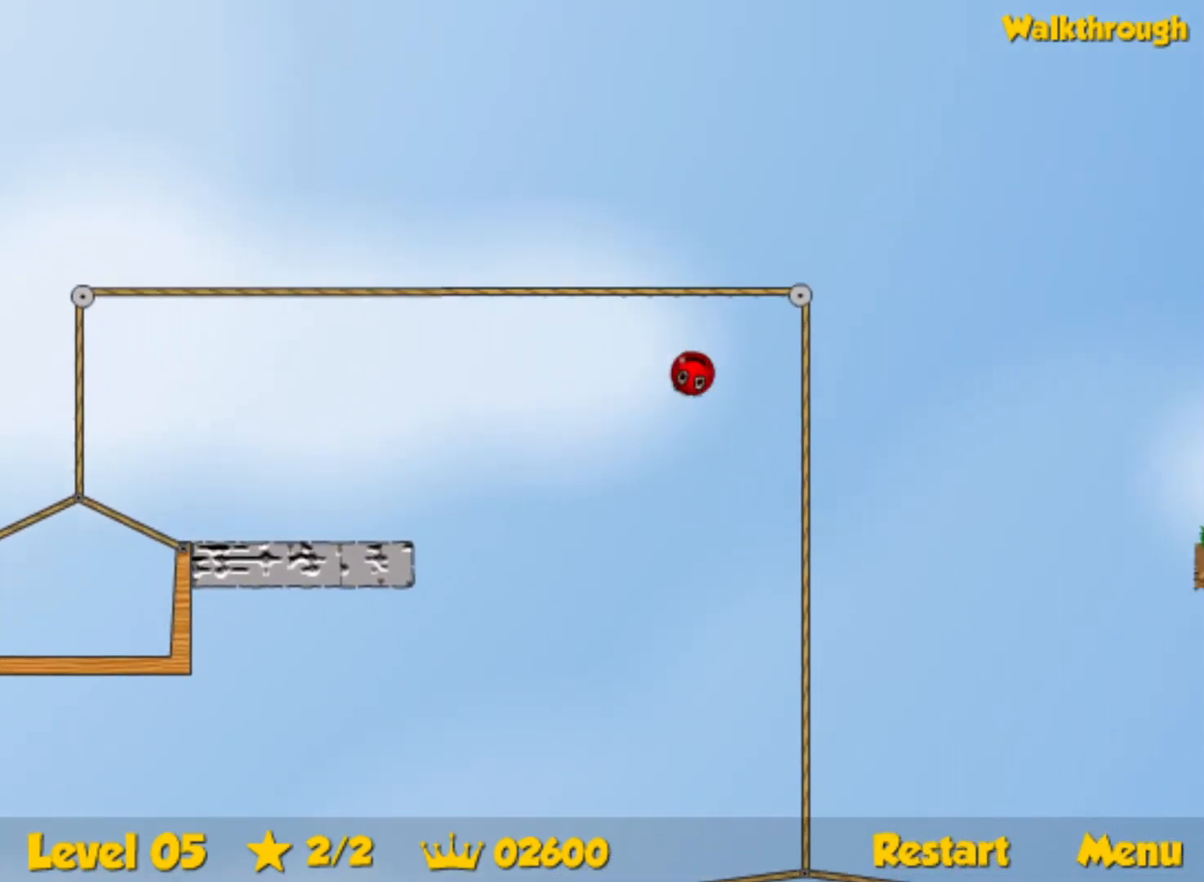
{"keys": ["right", "up"], "events": []}
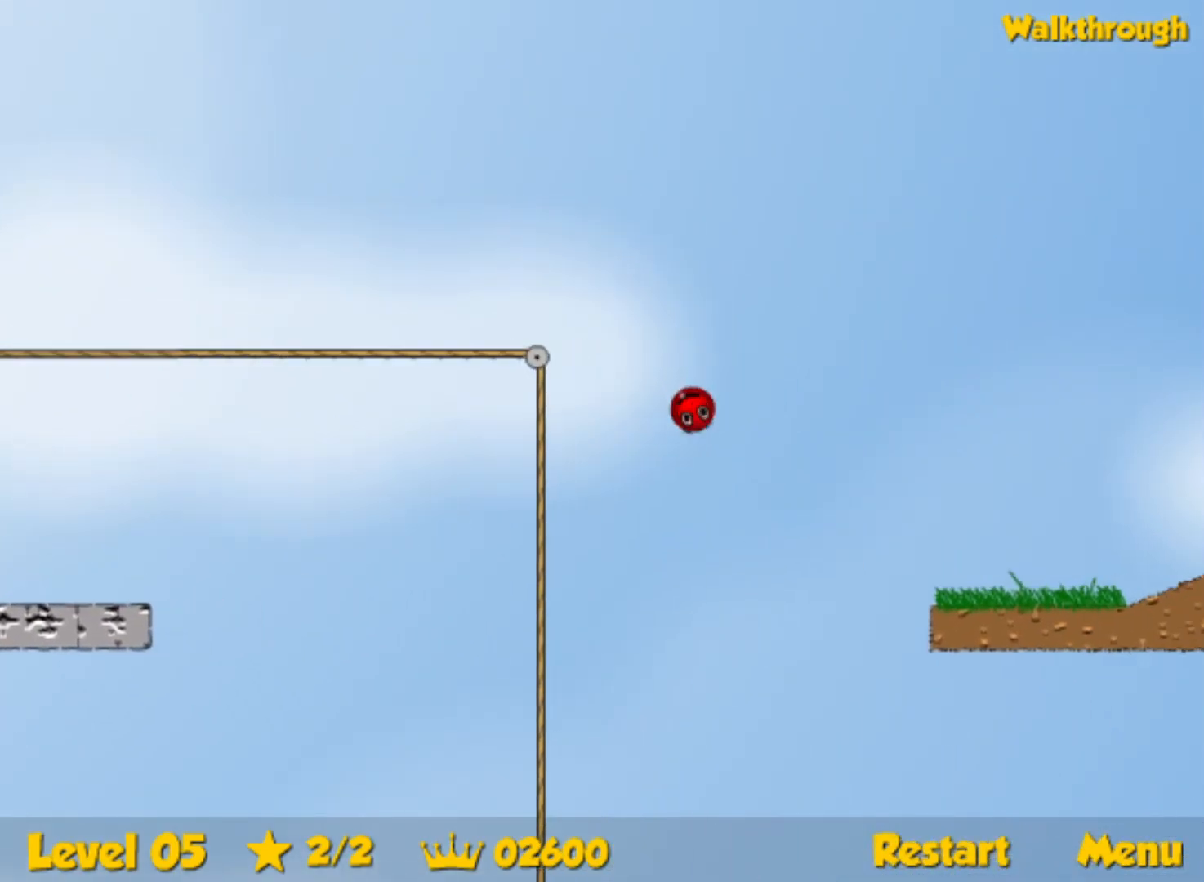
{"keys": ["right", "up"], "events": []}
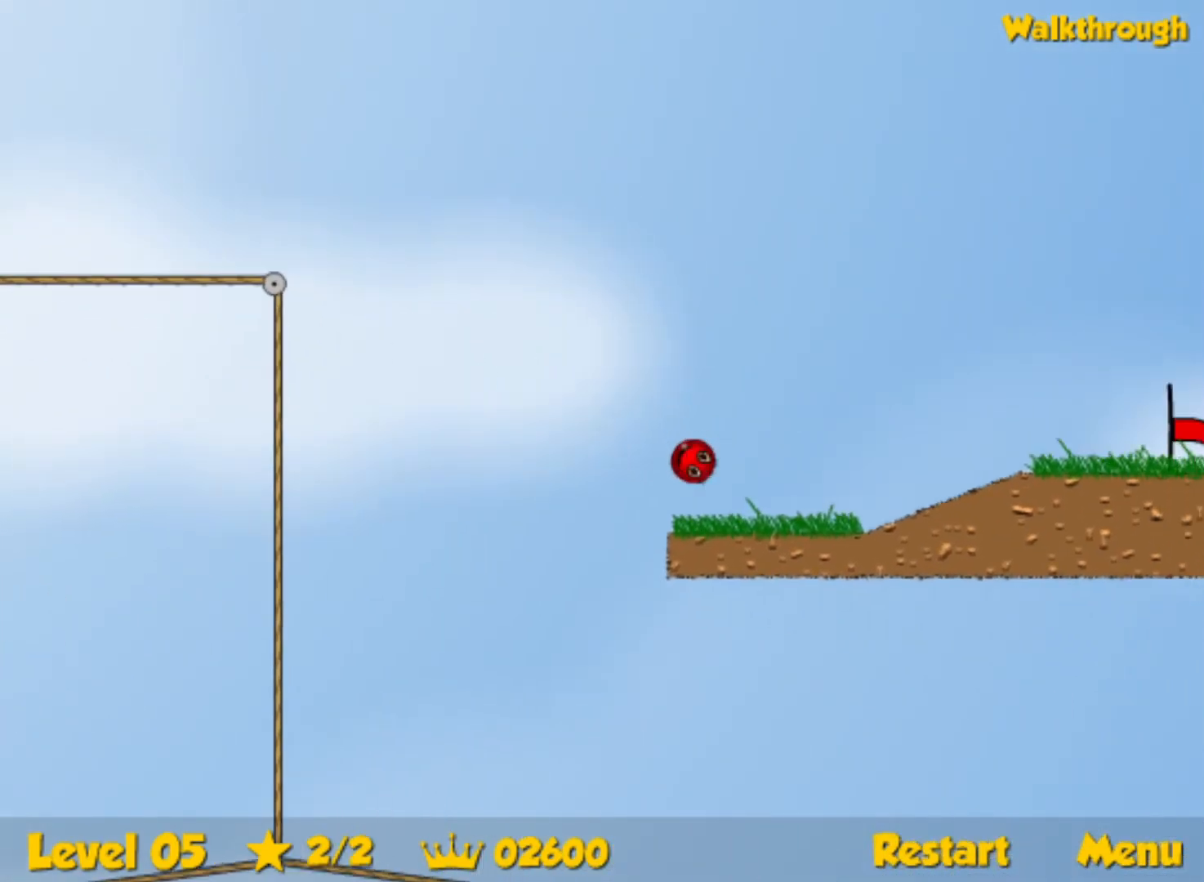
{"keys": ["right"], "events": [[184, "up", "up"]]}
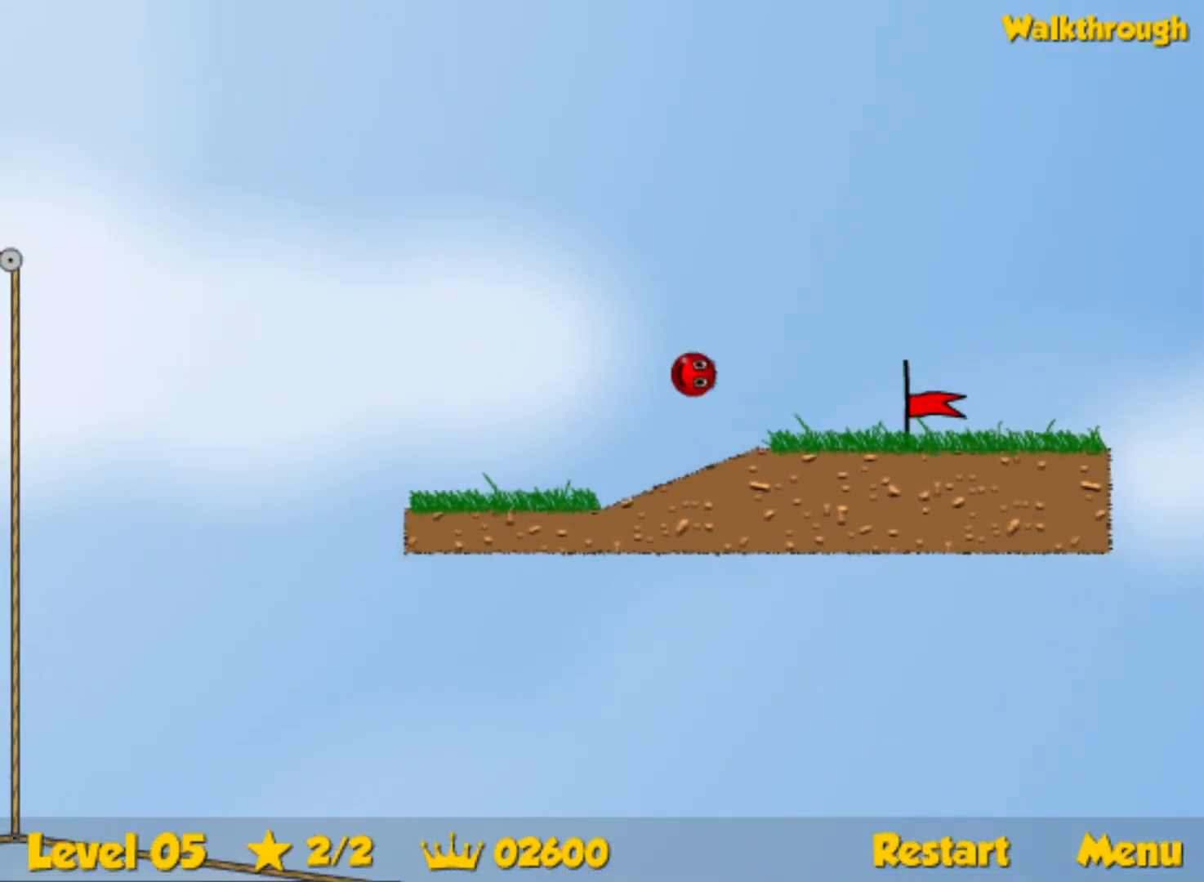
{"keys": ["right"], "events": []}
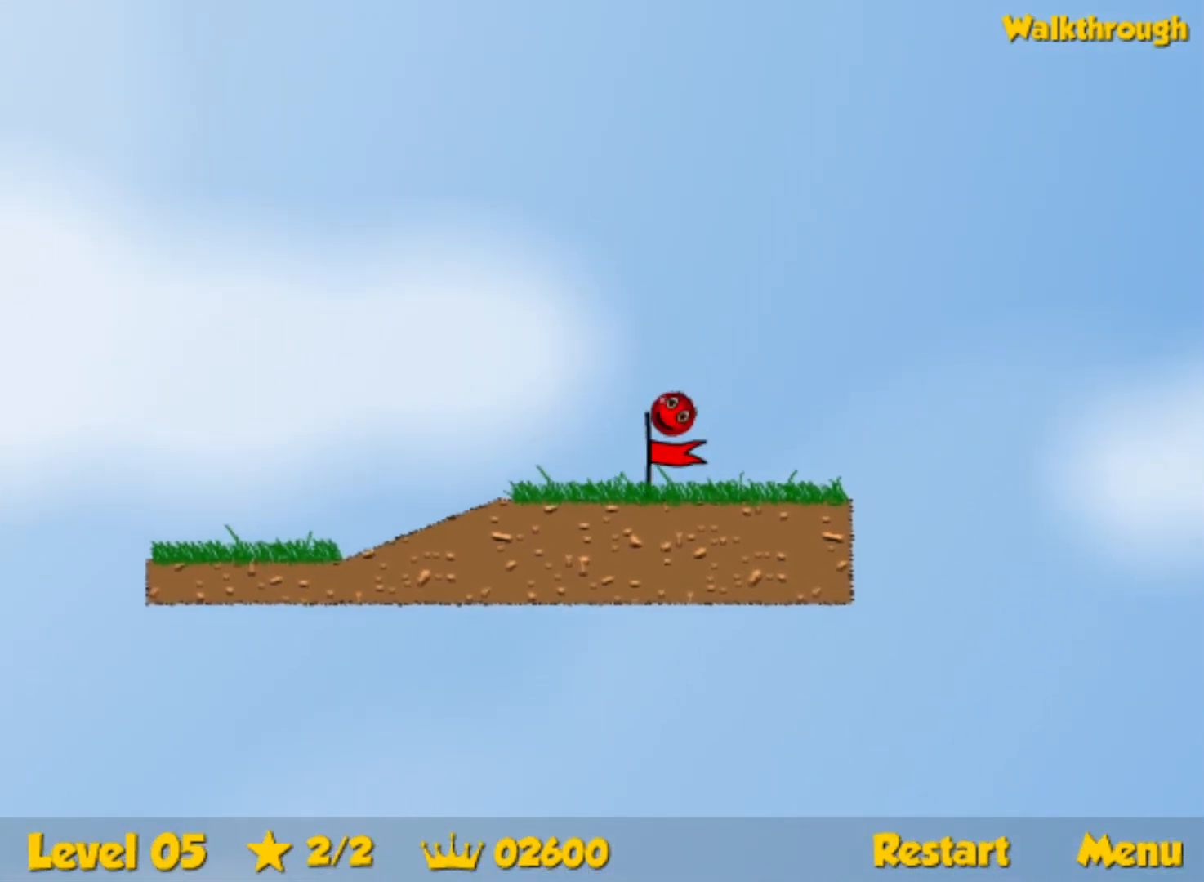
{"keys": ["right"], "events": [[184, "right", "up"], [267, "right", "down"]]}
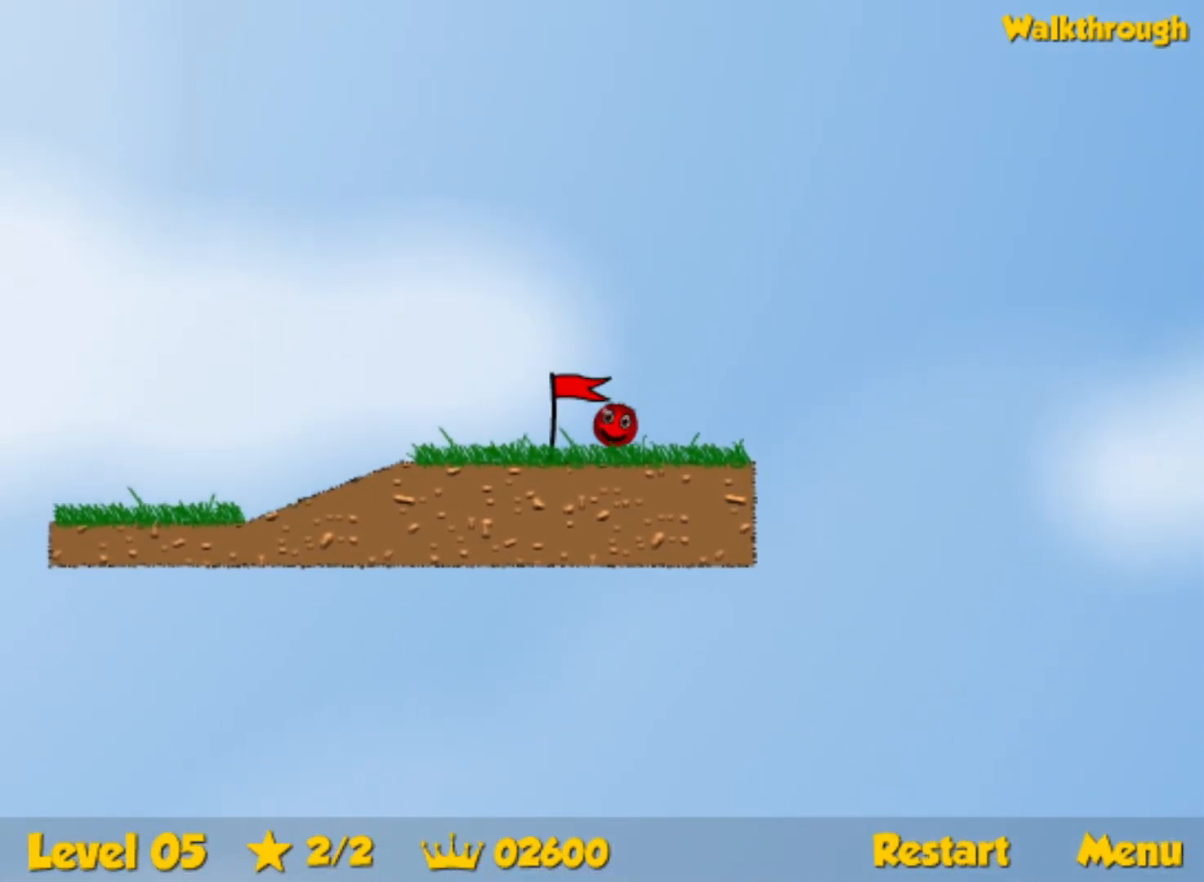
{"keys": ["right"], "events": []}
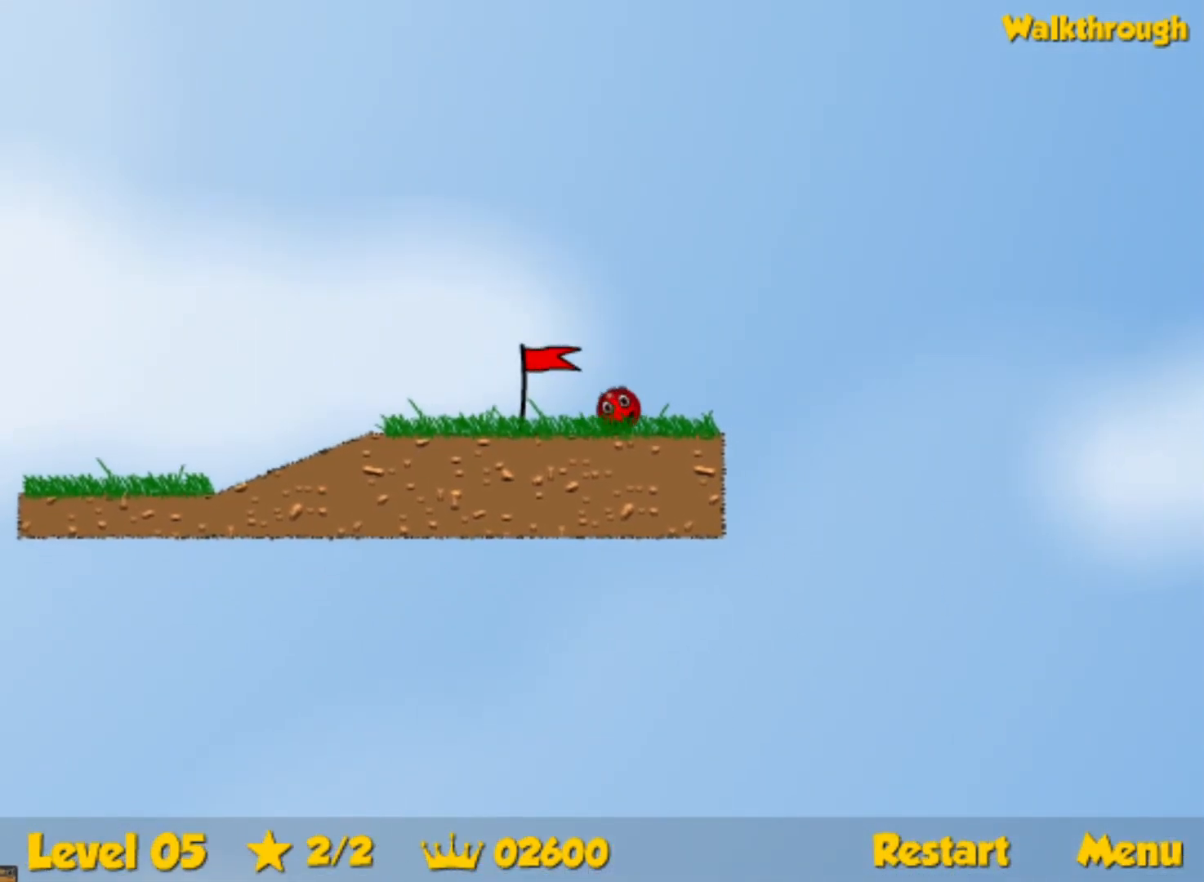
{"keys": ["right"], "events": []}
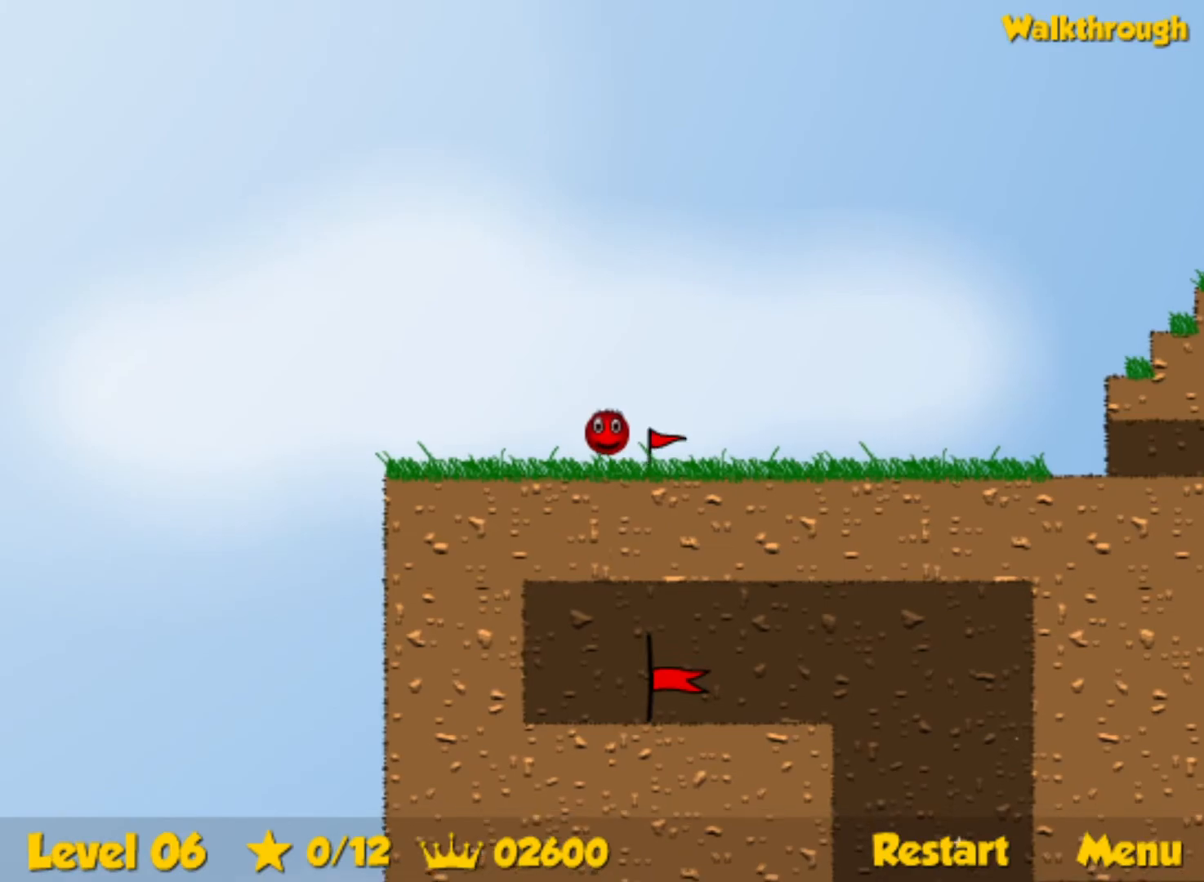
{"keys": ["right"], "events": []}
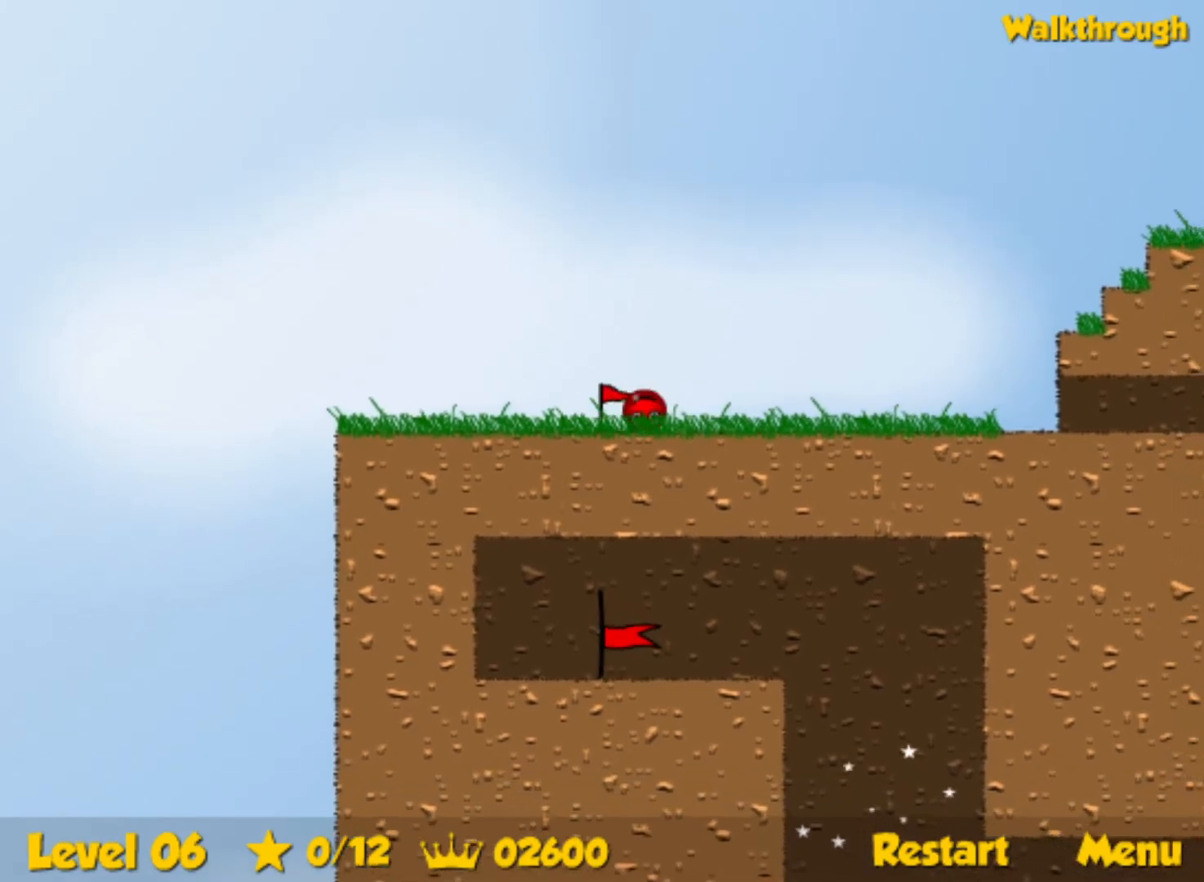
{"keys": ["right", "up"], "events": [[350, "up", "down"]]}
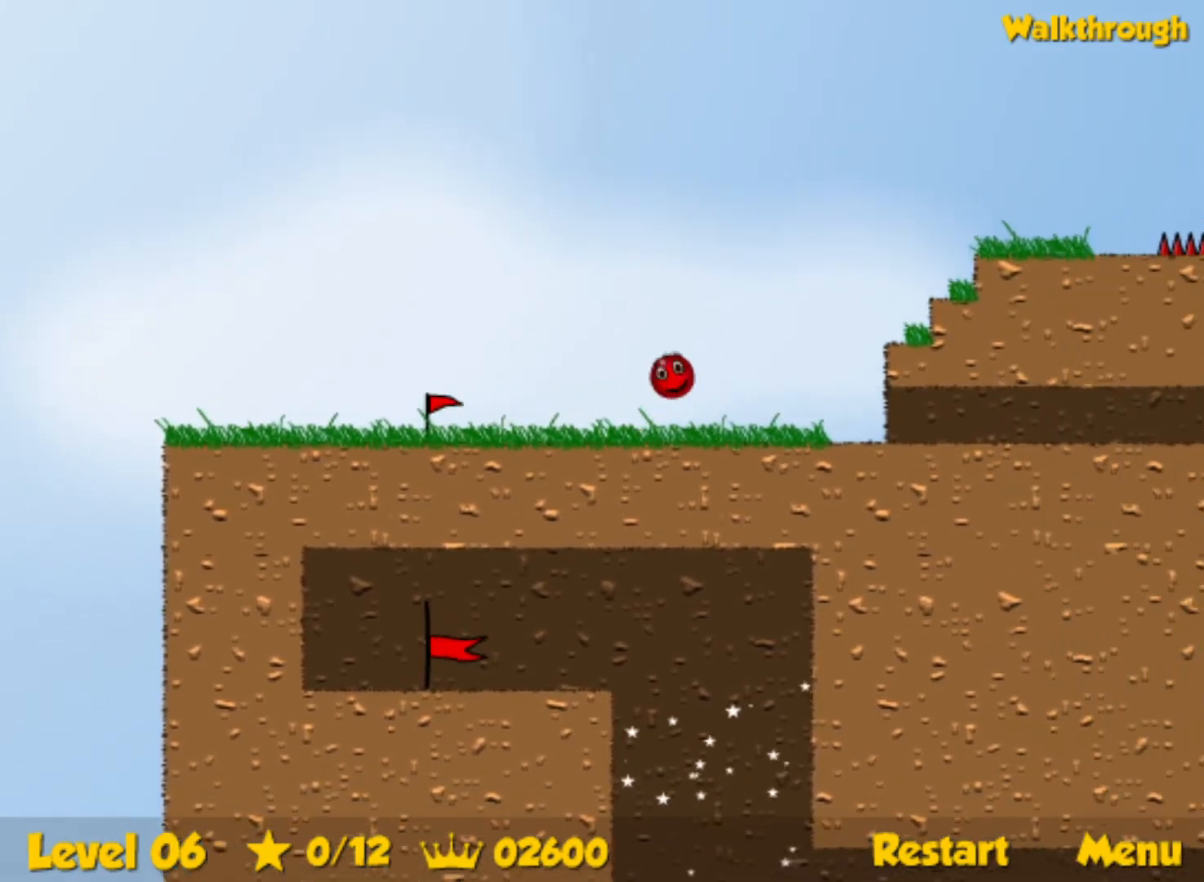
{"keys": ["right", "up"], "events": []}
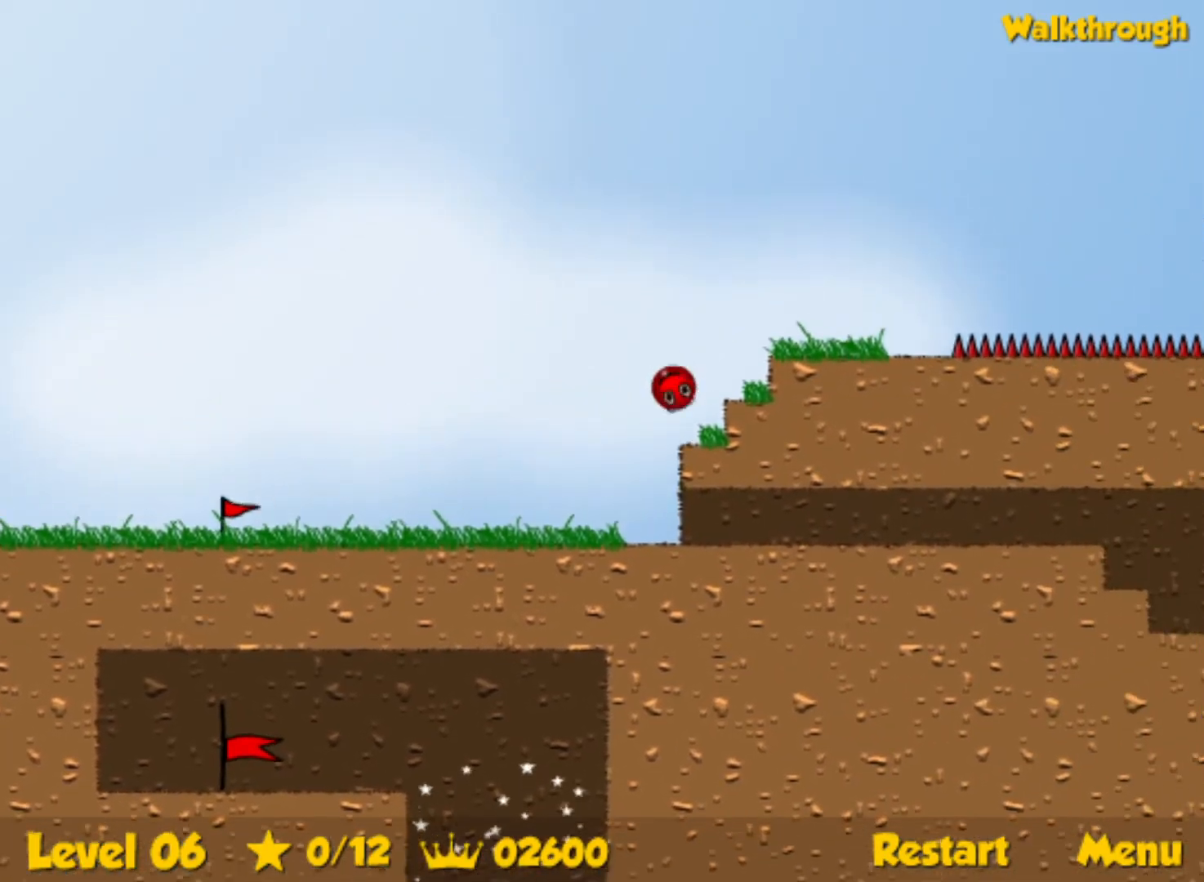
{"keys": ["right", "up"], "events": []}